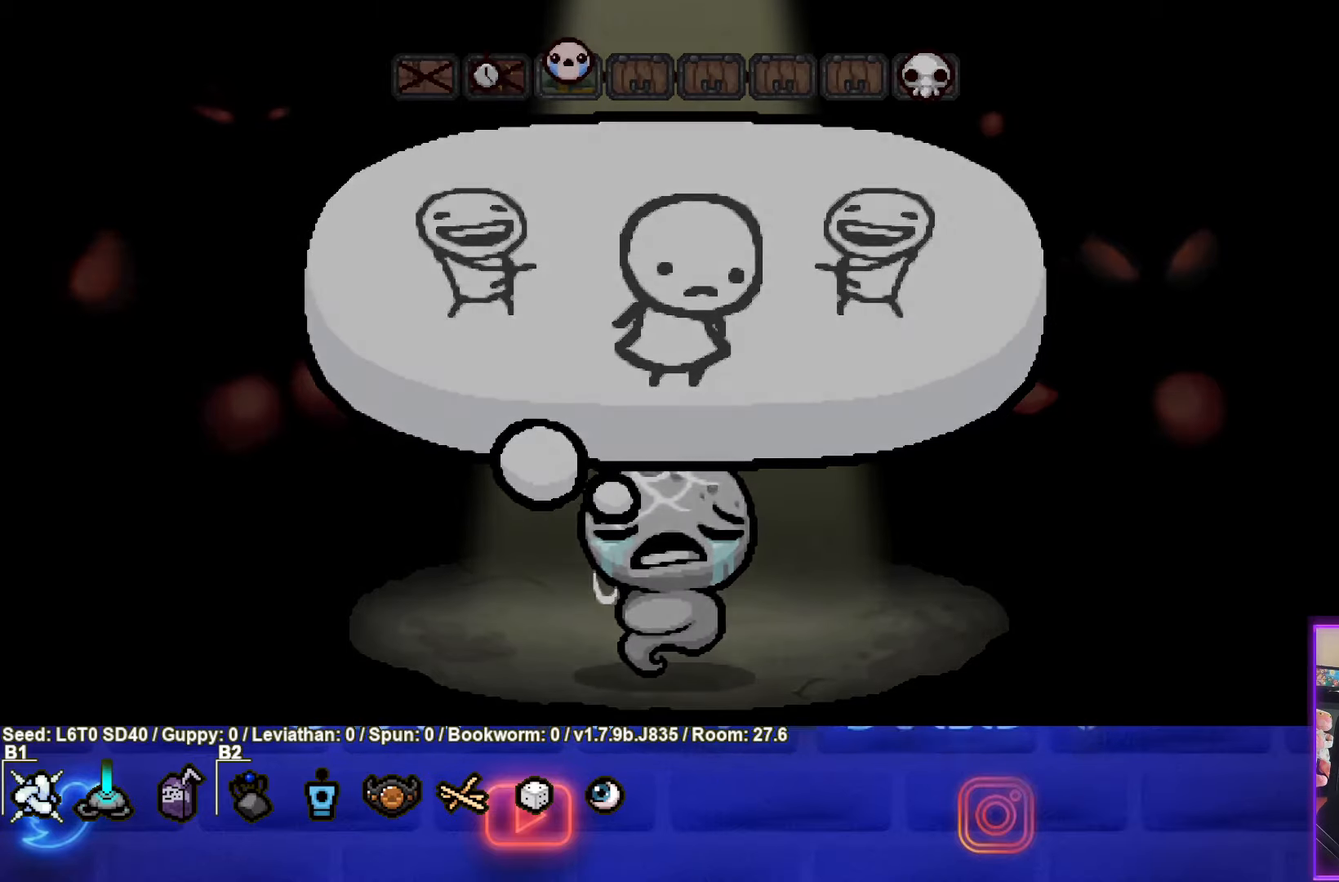
Gameplay with a controller (PlayStation layout); each line is a JSON object with the inputs held at the frame after it. "events" lists button and stick changes between this image and that frame as [ms after this image, input, new state], when the widget could be followed in between. Not read: right_stick.
{"buttons": [], "left_stick": "center", "events": [[150, "CROSS", "down"], [250, "CROSS", "up"]]}
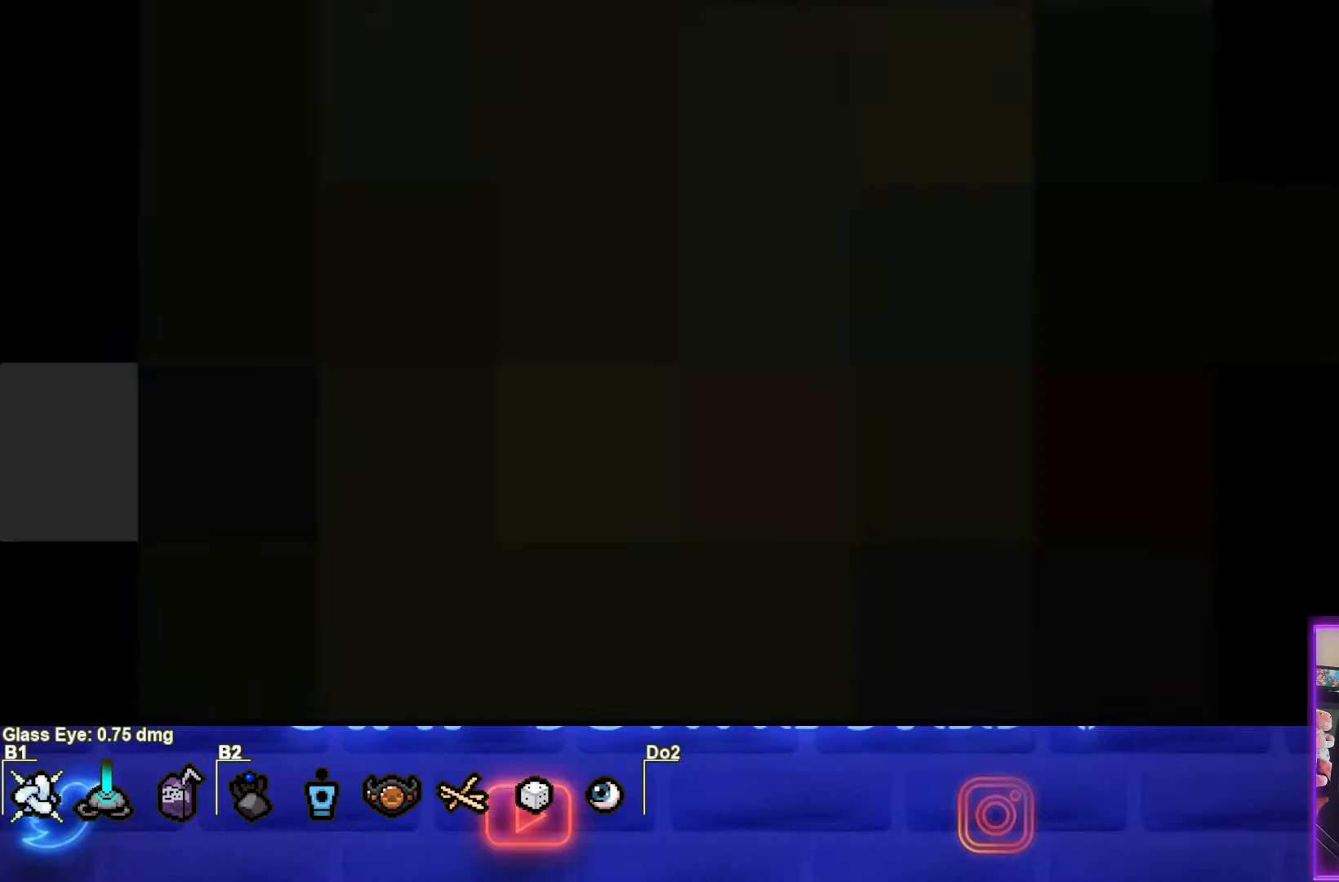
{"buttons": [], "left_stick": "center", "events": []}
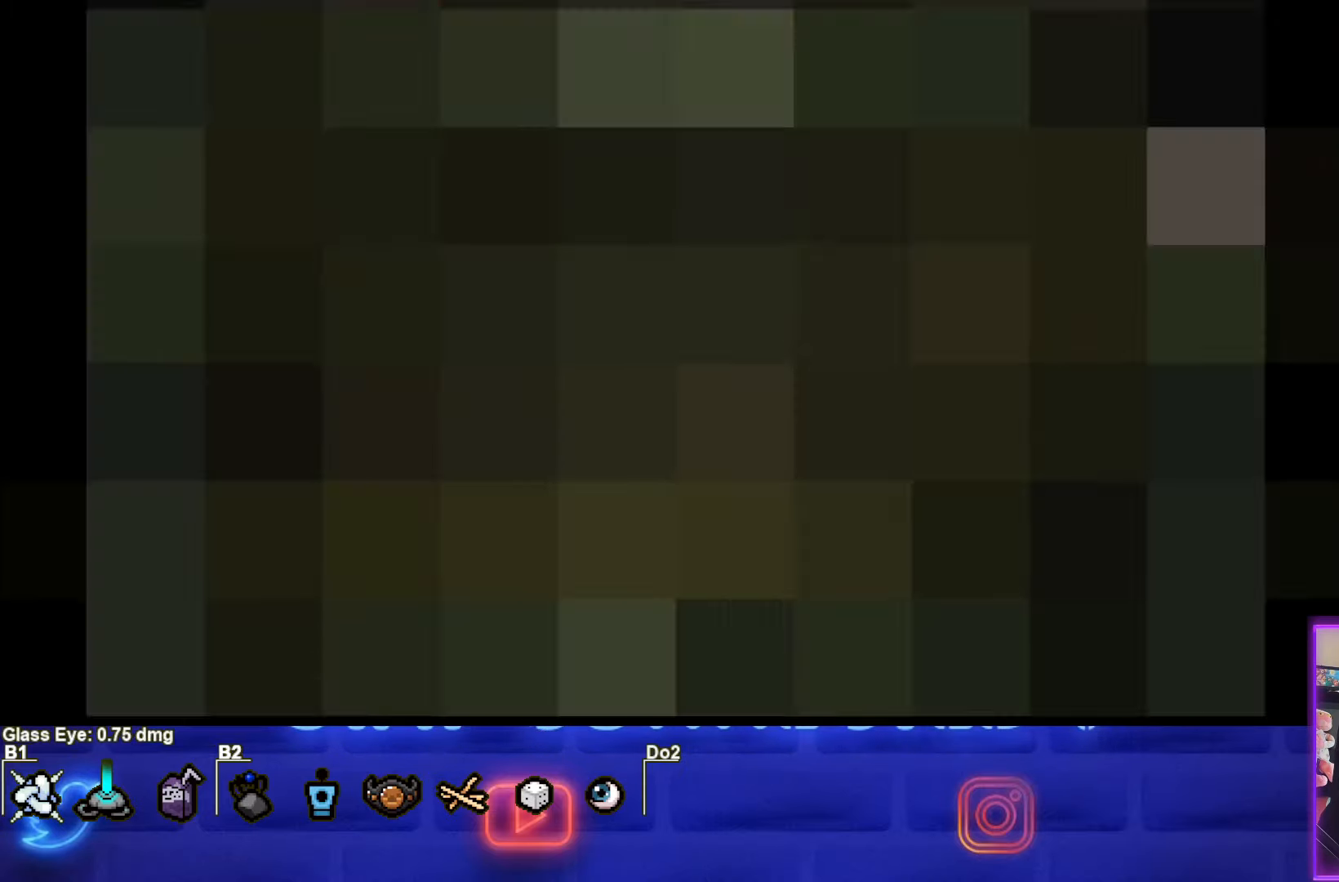
{"buttons": [], "left_stick": "center", "events": []}
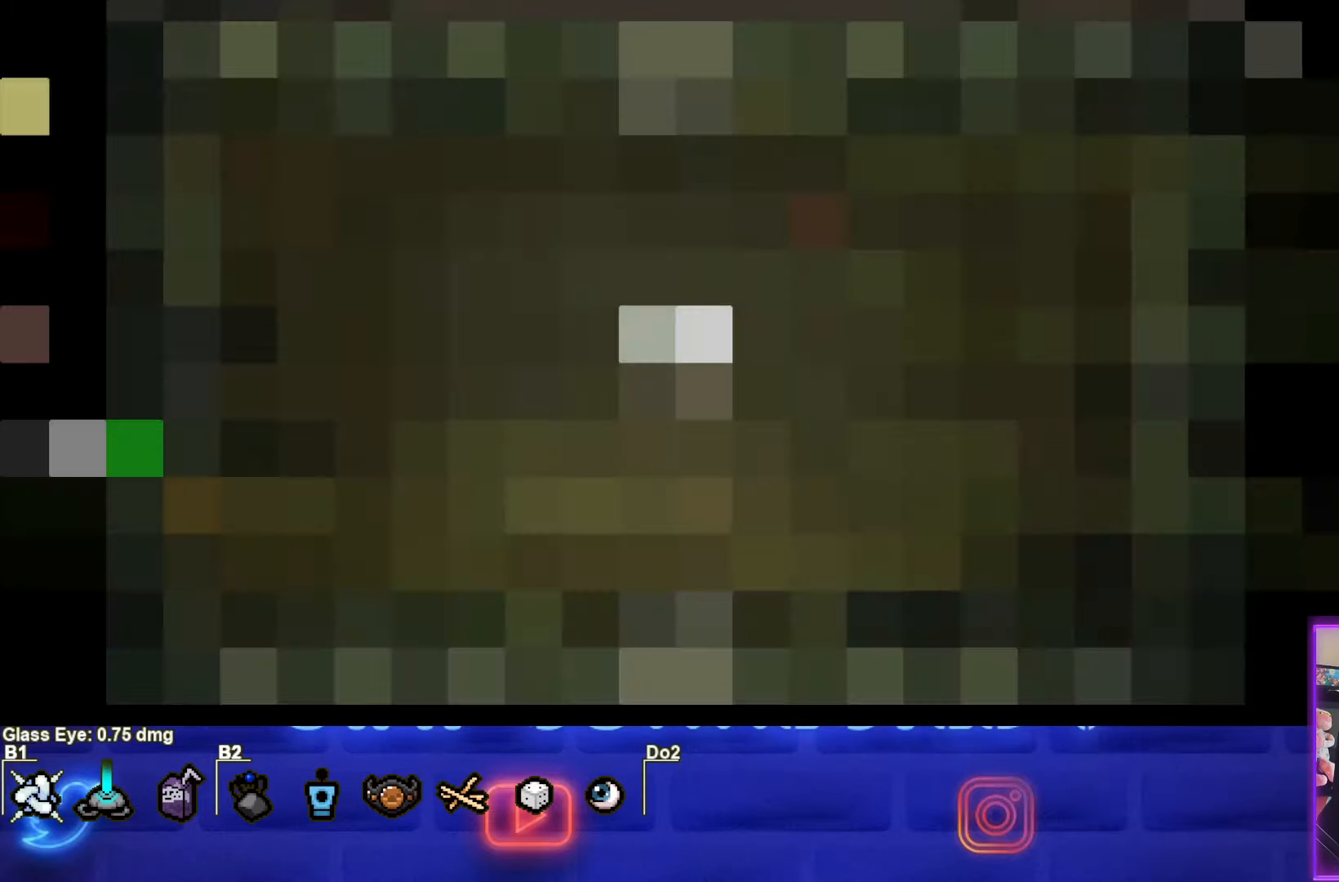
{"buttons": [], "left_stick": "center", "events": []}
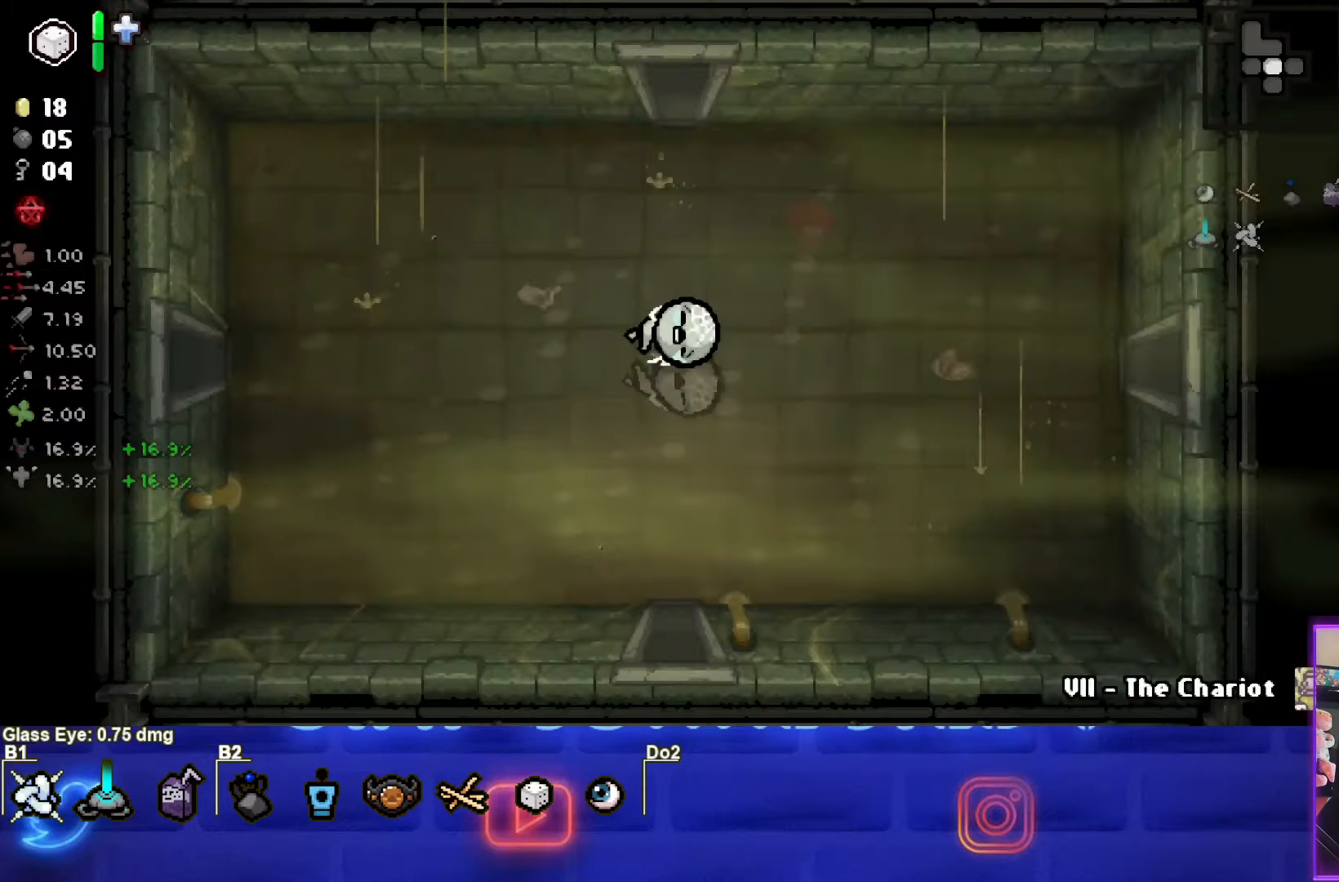
{"buttons": [], "left_stick": "center", "events": []}
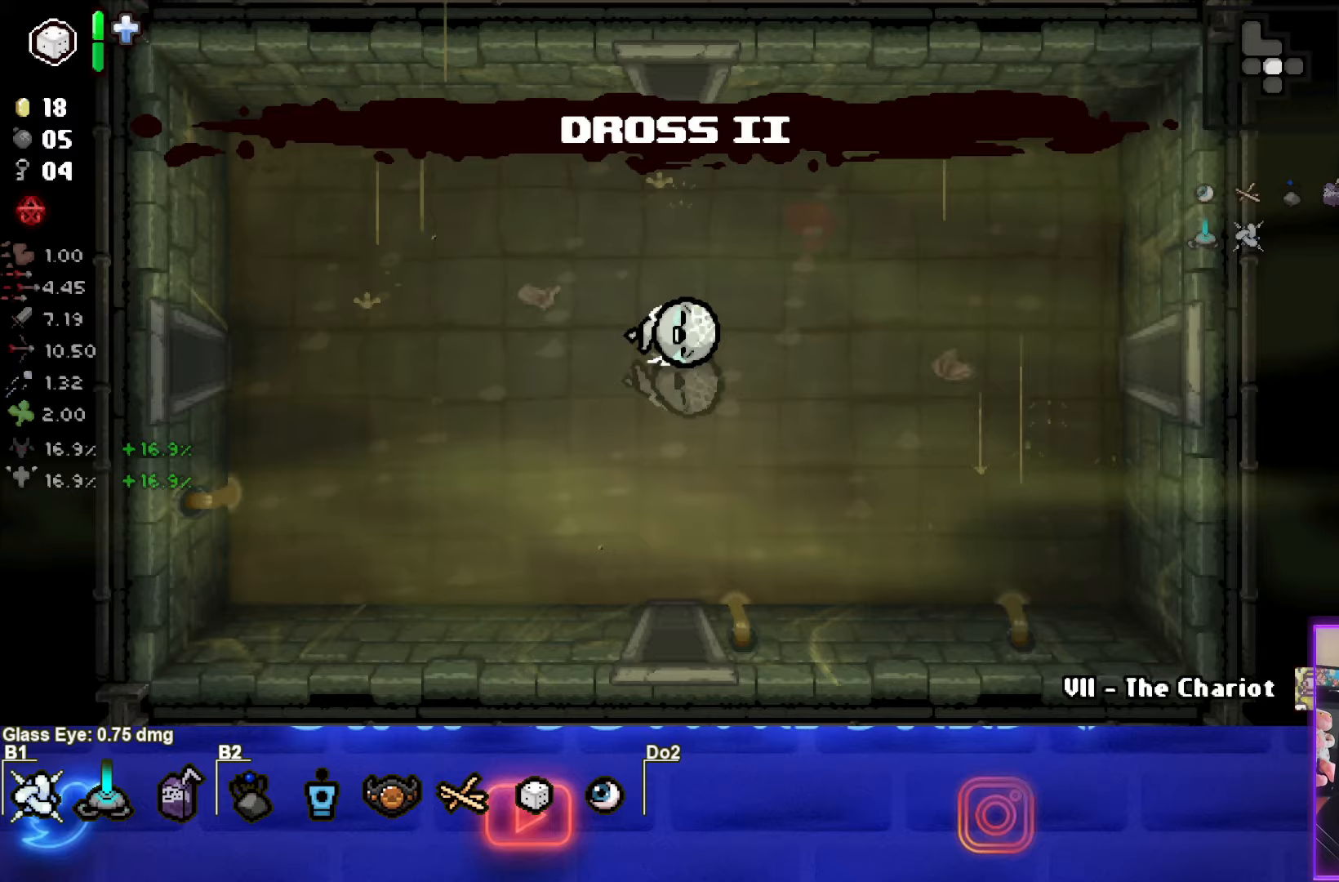
{"buttons": [], "left_stick": "center", "events": []}
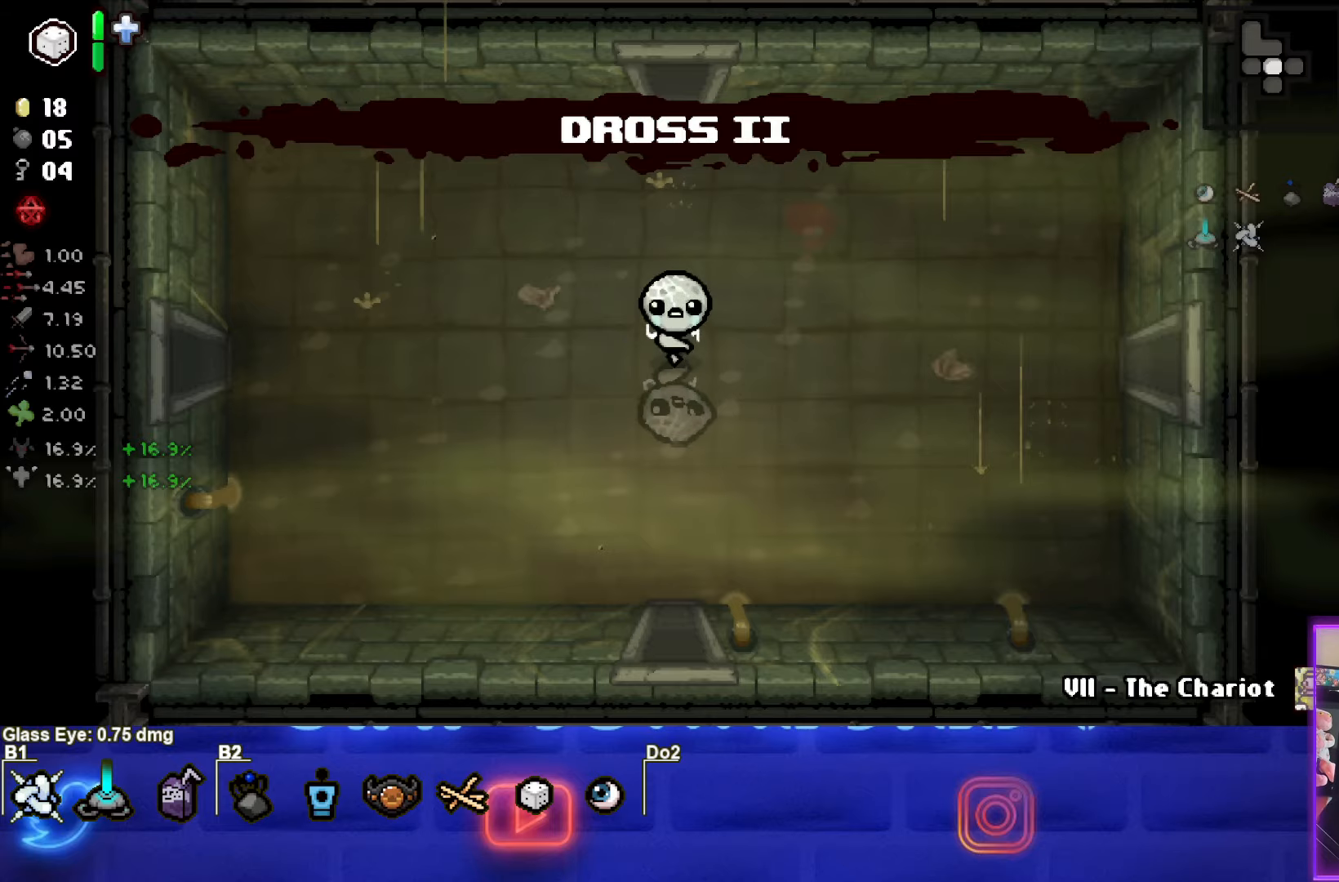
{"buttons": [], "left_stick": "up", "events": [[217, "left_stick", "up"]]}
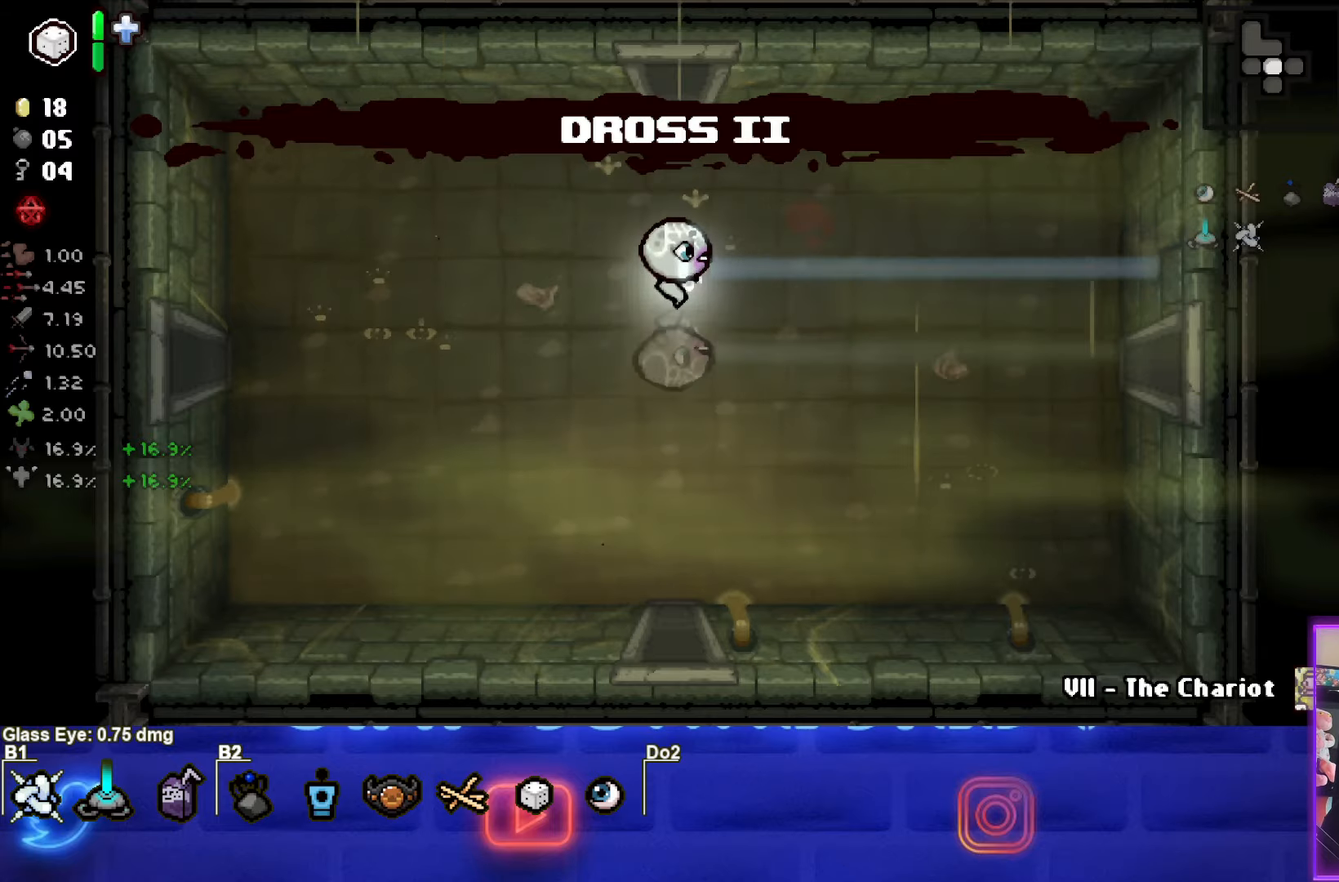
{"buttons": [], "left_stick": "up", "events": [[67, "left_stick", "center"], [400, "left_stick", "up"]]}
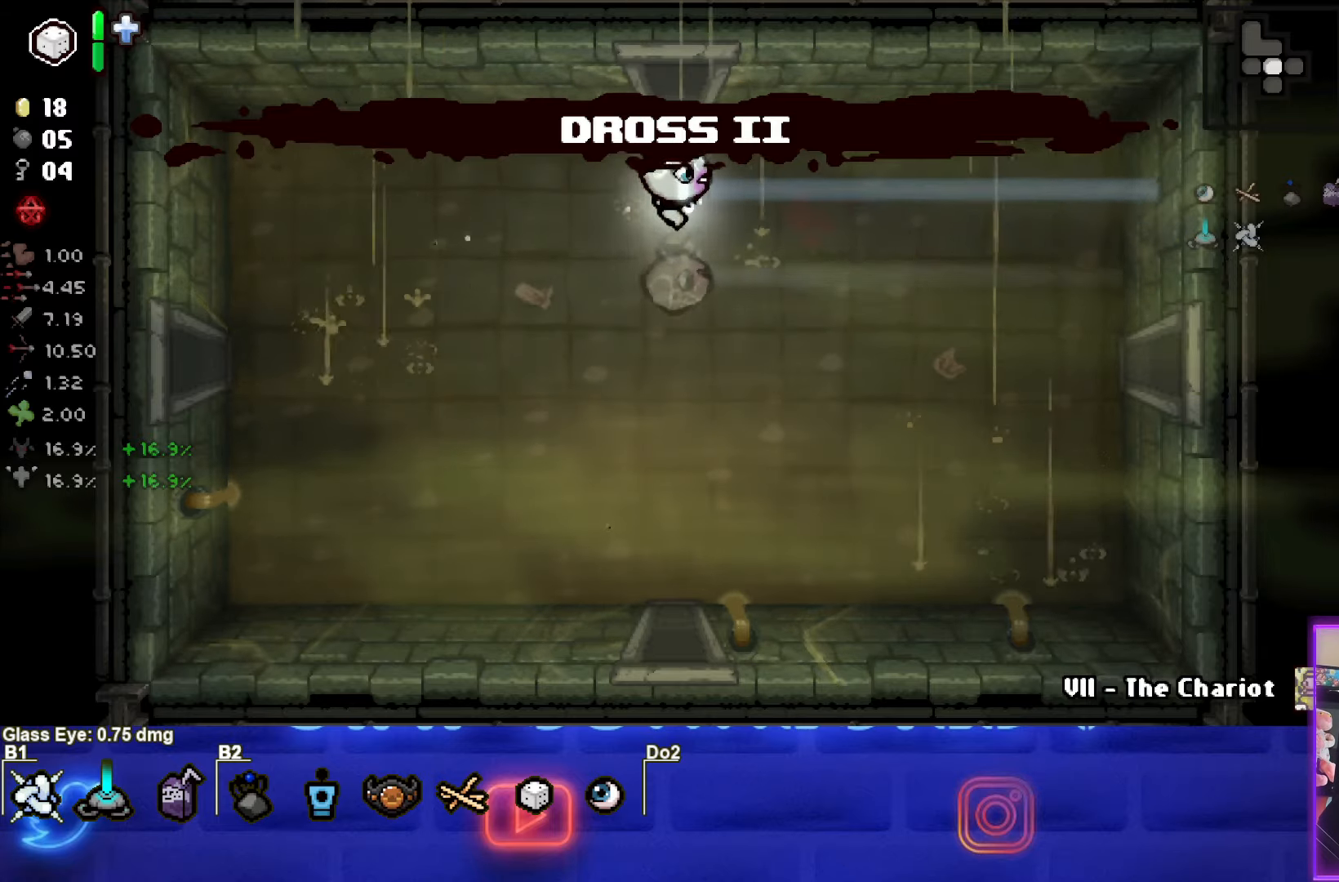
{"buttons": ["TRIANGLE"], "left_stick": "center", "events": [[450, "TRIANGLE", "down"], [450, "left_stick", "center"]]}
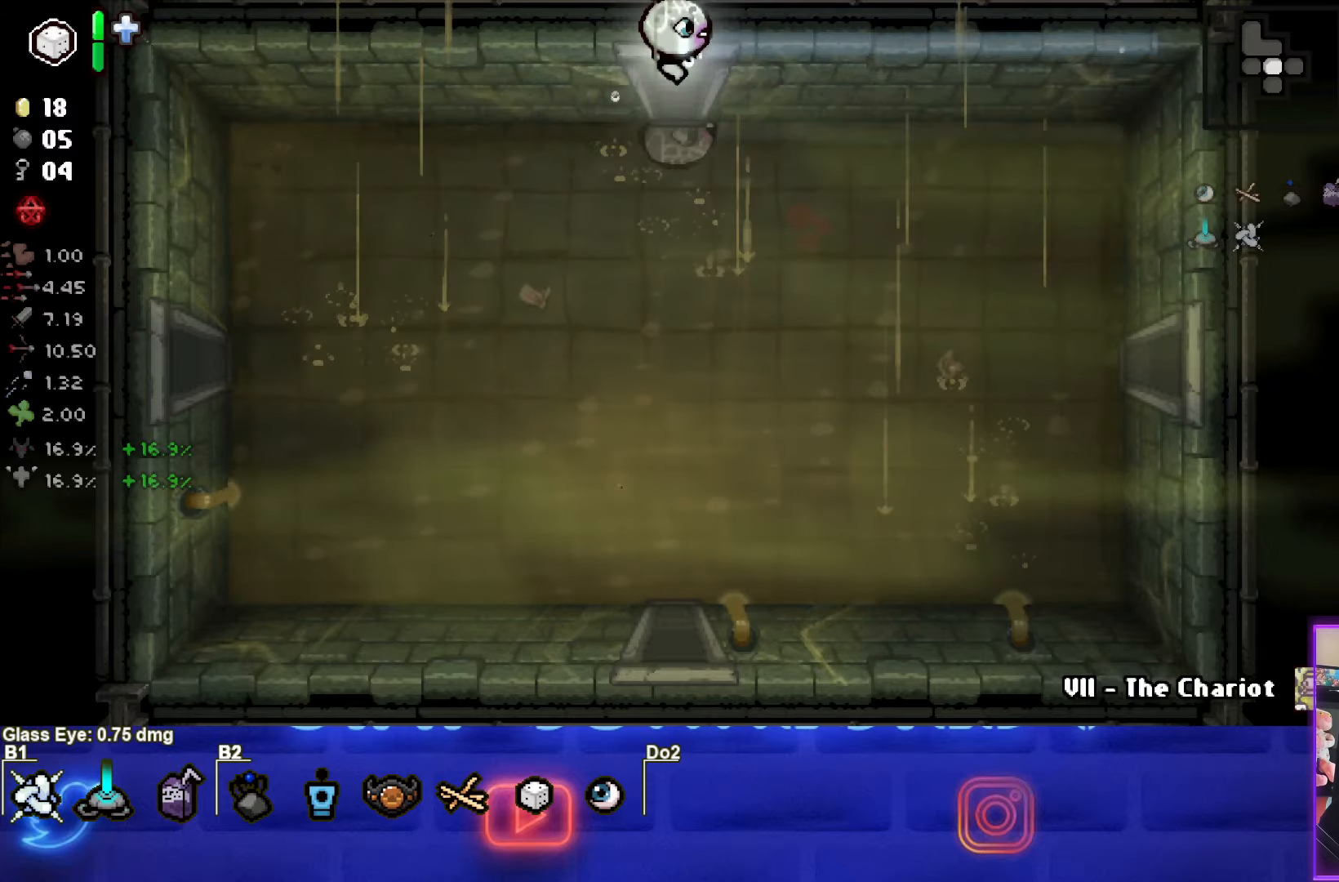
{"buttons": [], "left_stick": "center", "events": [[500, "TRIANGLE", "up"]]}
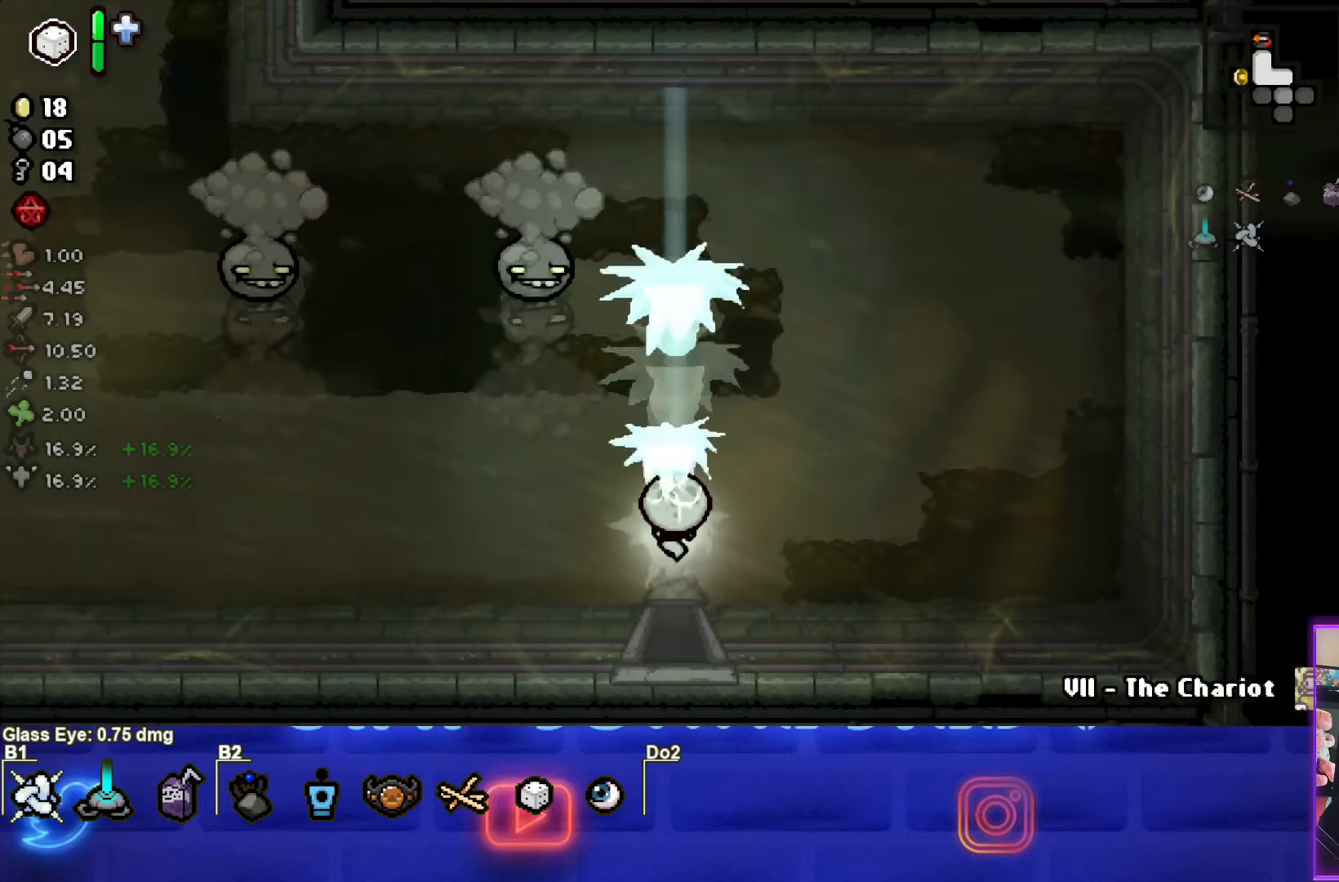
{"buttons": ["TRIANGLE"], "left_stick": "center", "events": [[100, "left_stick", "up-left"], [300, "TRIANGLE", "down"], [417, "left_stick", "center"]]}
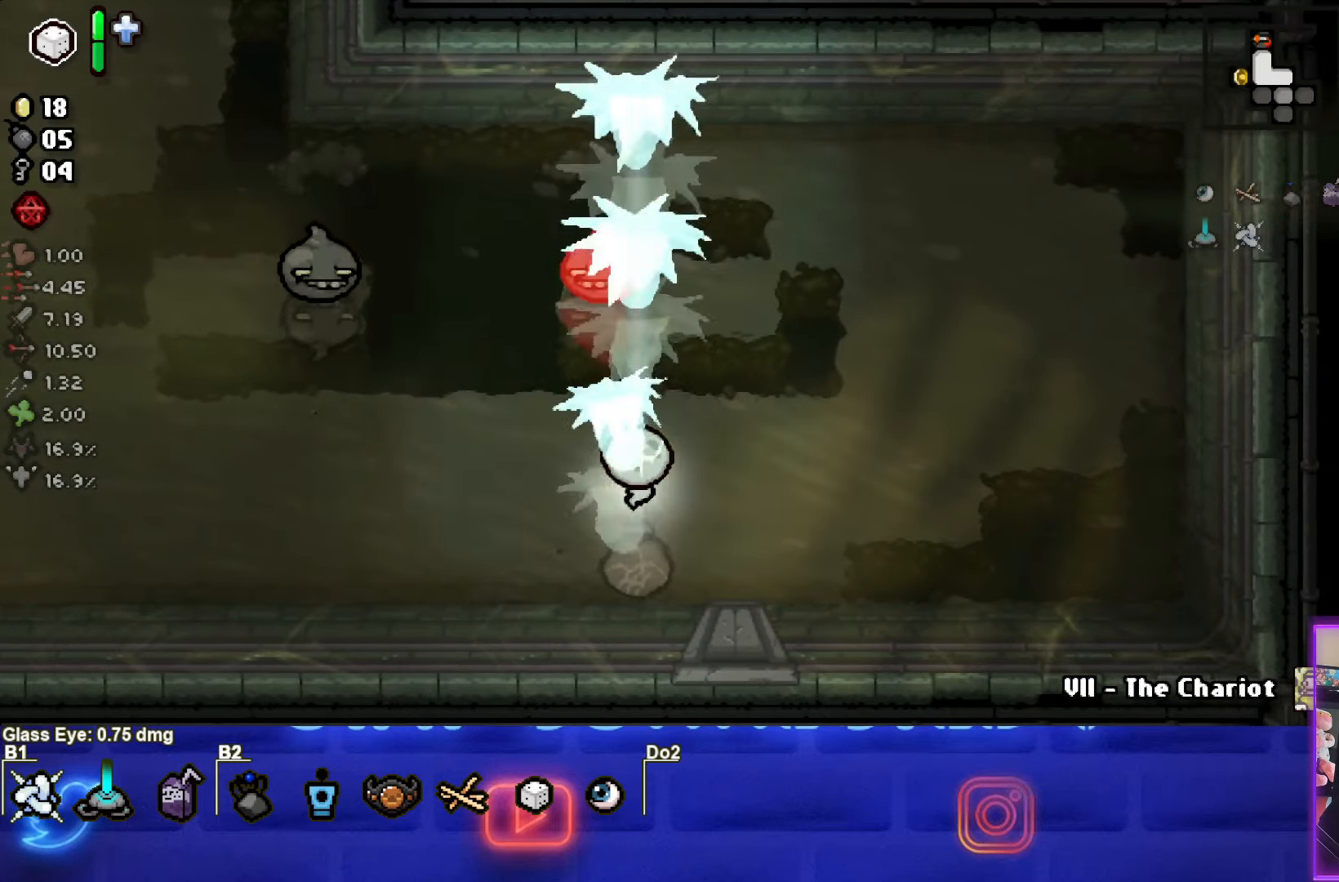
{"buttons": ["TRIANGLE"], "left_stick": "center", "events": [[133, "left_stick", "down"], [217, "left_stick", "center"]]}
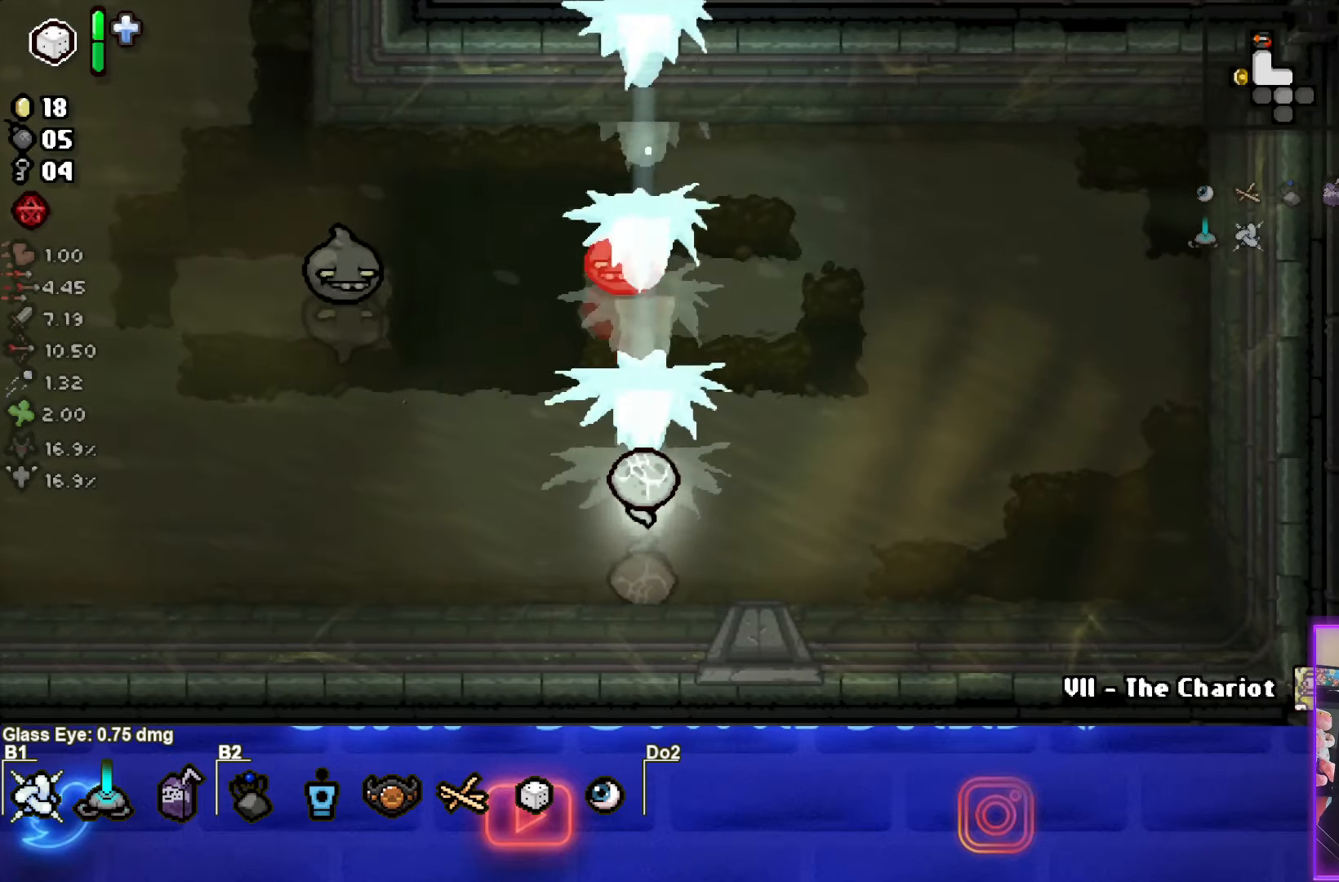
{"buttons": ["TRIANGLE"], "left_stick": "center", "events": []}
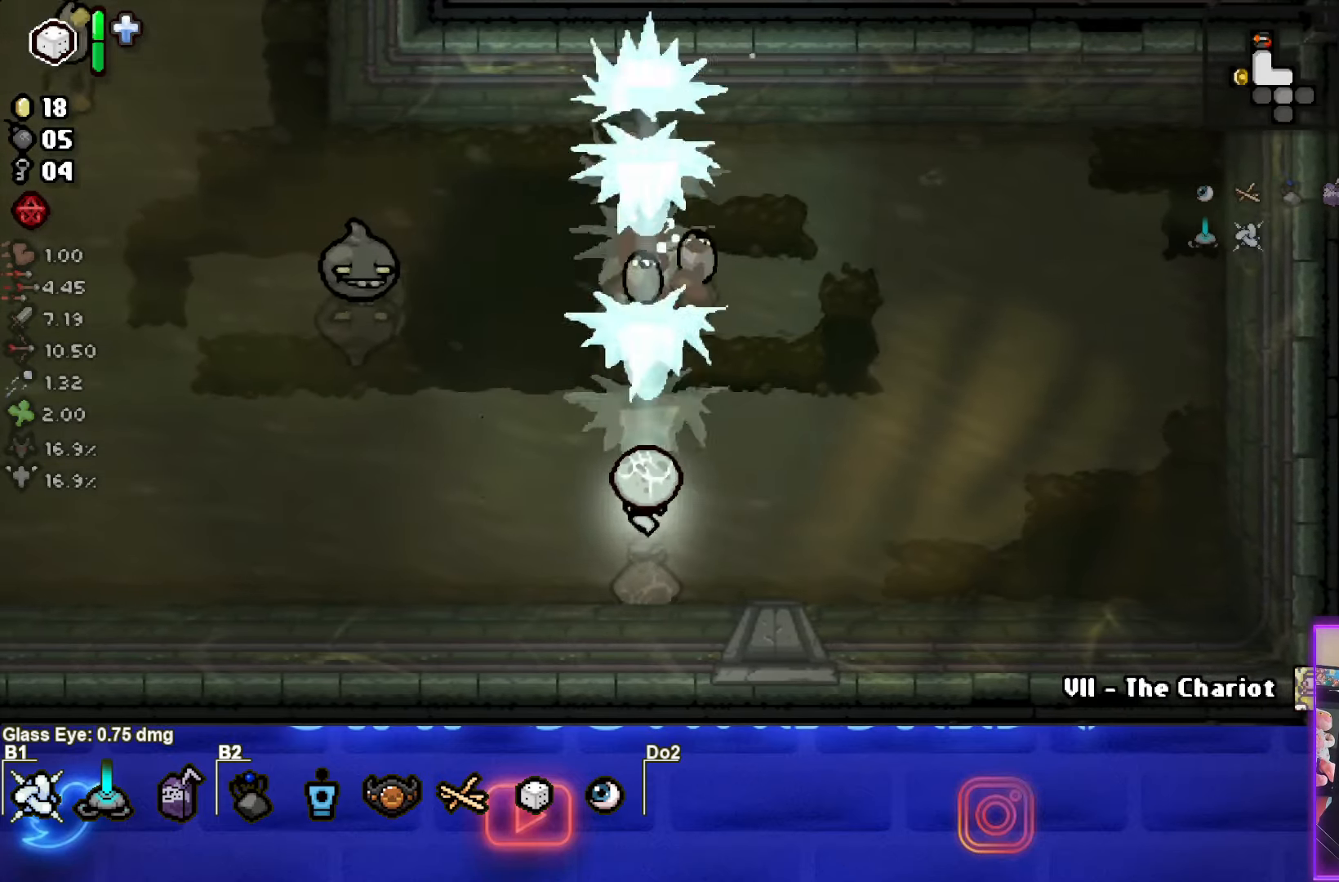
{"buttons": ["TRIANGLE"], "left_stick": "right", "events": [[234, "left_stick", "right"]]}
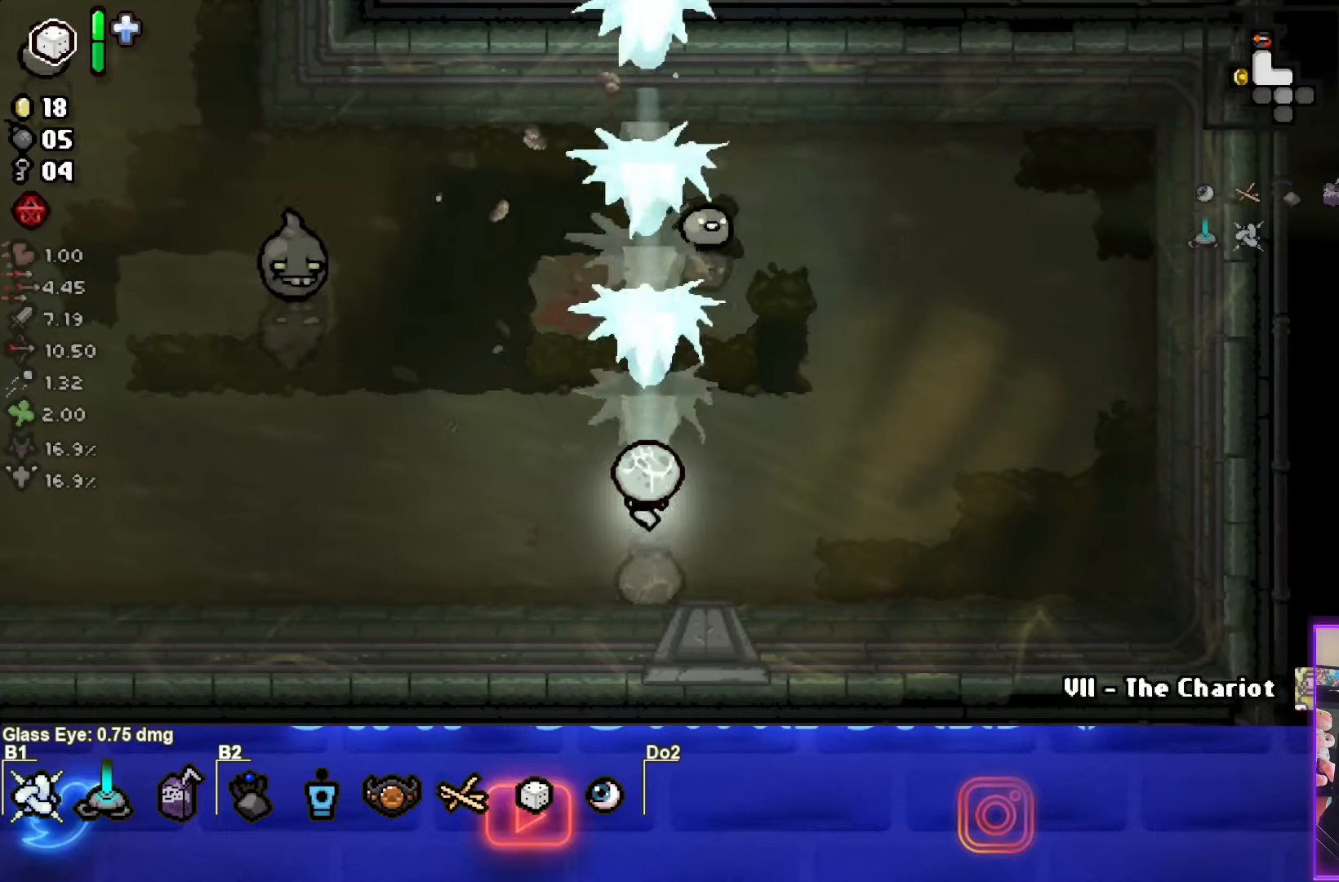
{"buttons": ["SQUARE"], "left_stick": "up-right", "events": [[34, "left_stick", "up-right"], [334, "SQUARE", "down"], [350, "TRIANGLE", "up"]]}
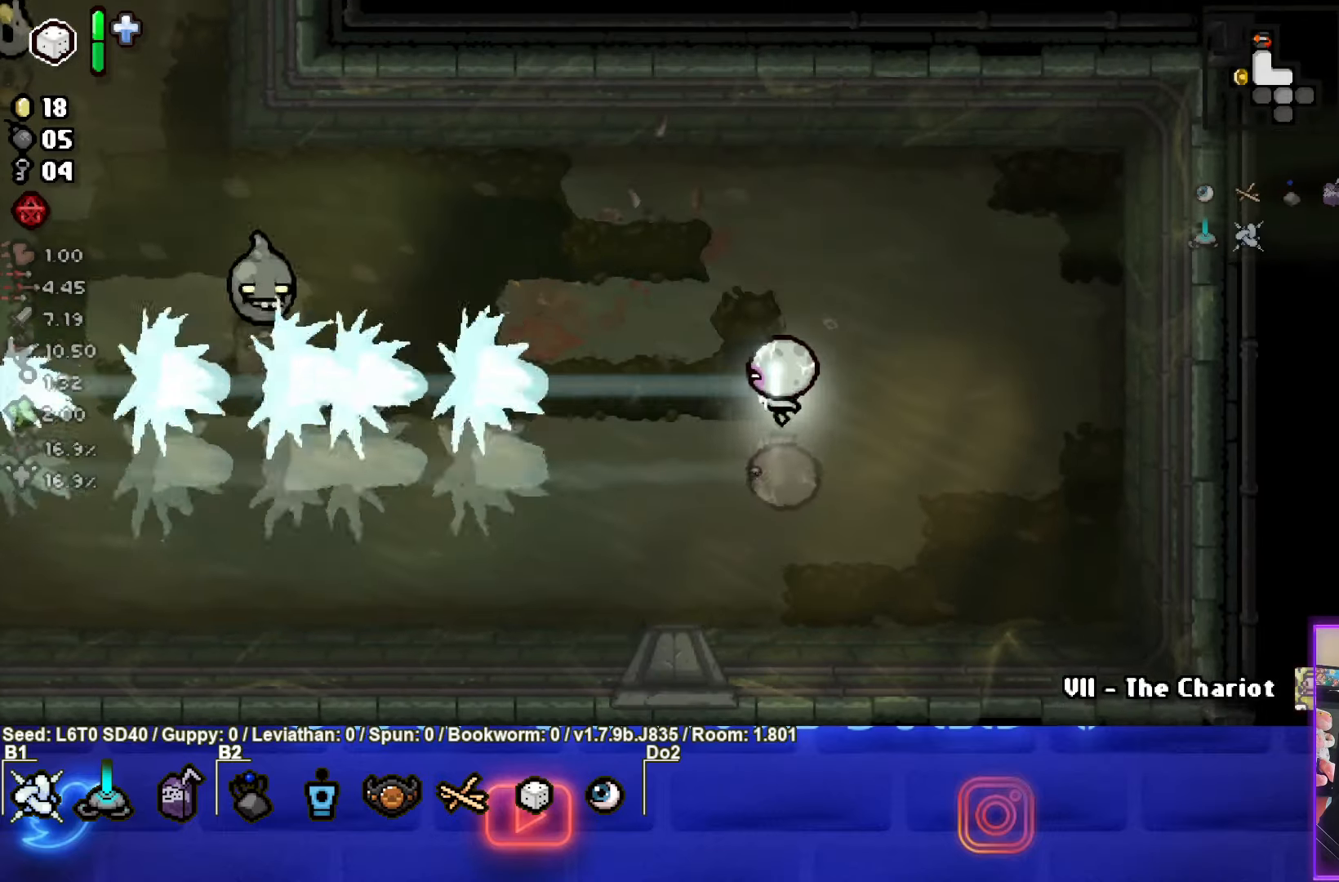
{"buttons": ["SQUARE"], "left_stick": "up-left", "events": [[84, "left_stick", "up-left"], [267, "left_stick", "center"], [417, "left_stick", "up-left"]]}
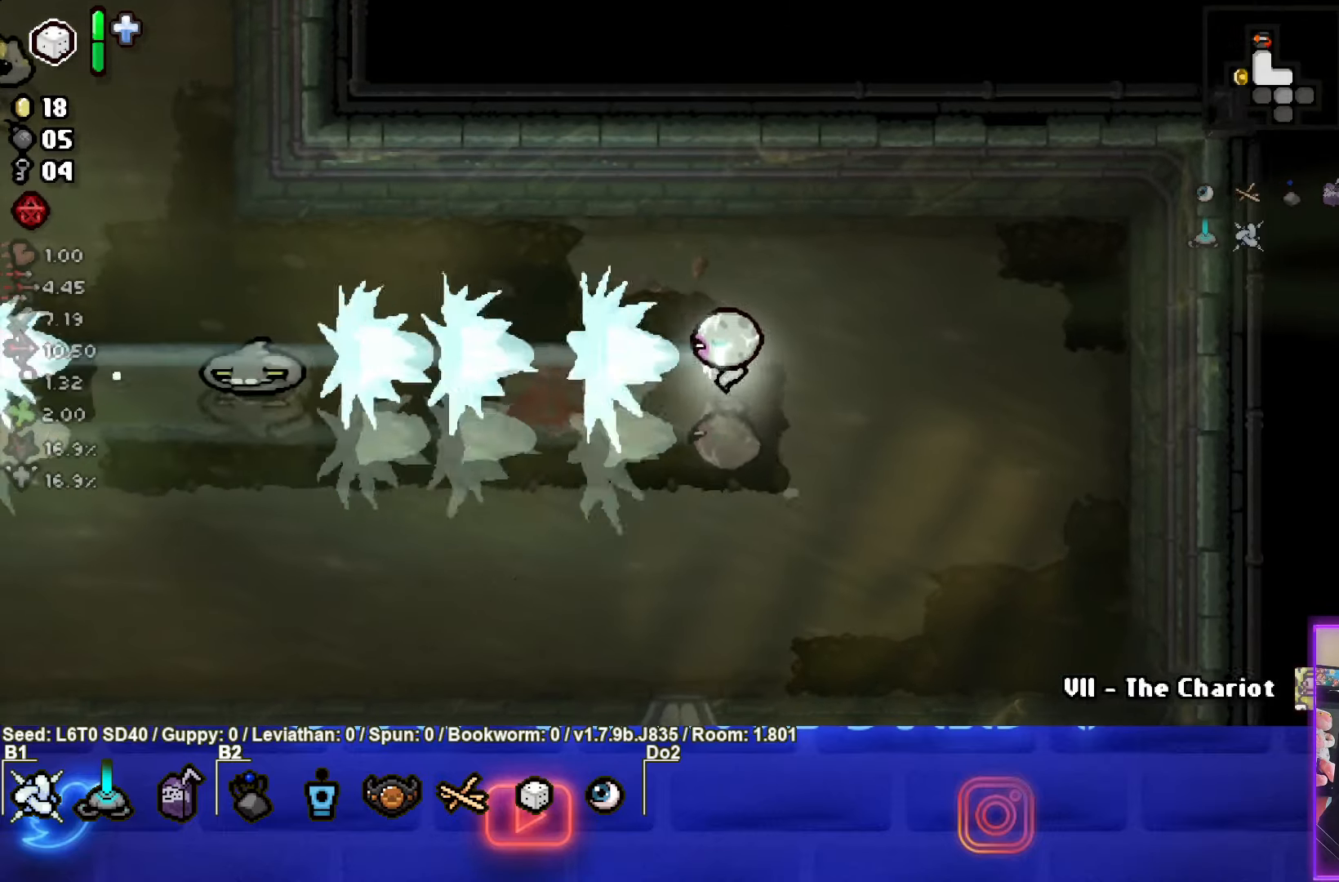
{"buttons": ["SQUARE"], "left_stick": "right", "events": [[67, "left_stick", "center"], [417, "left_stick", "right"]]}
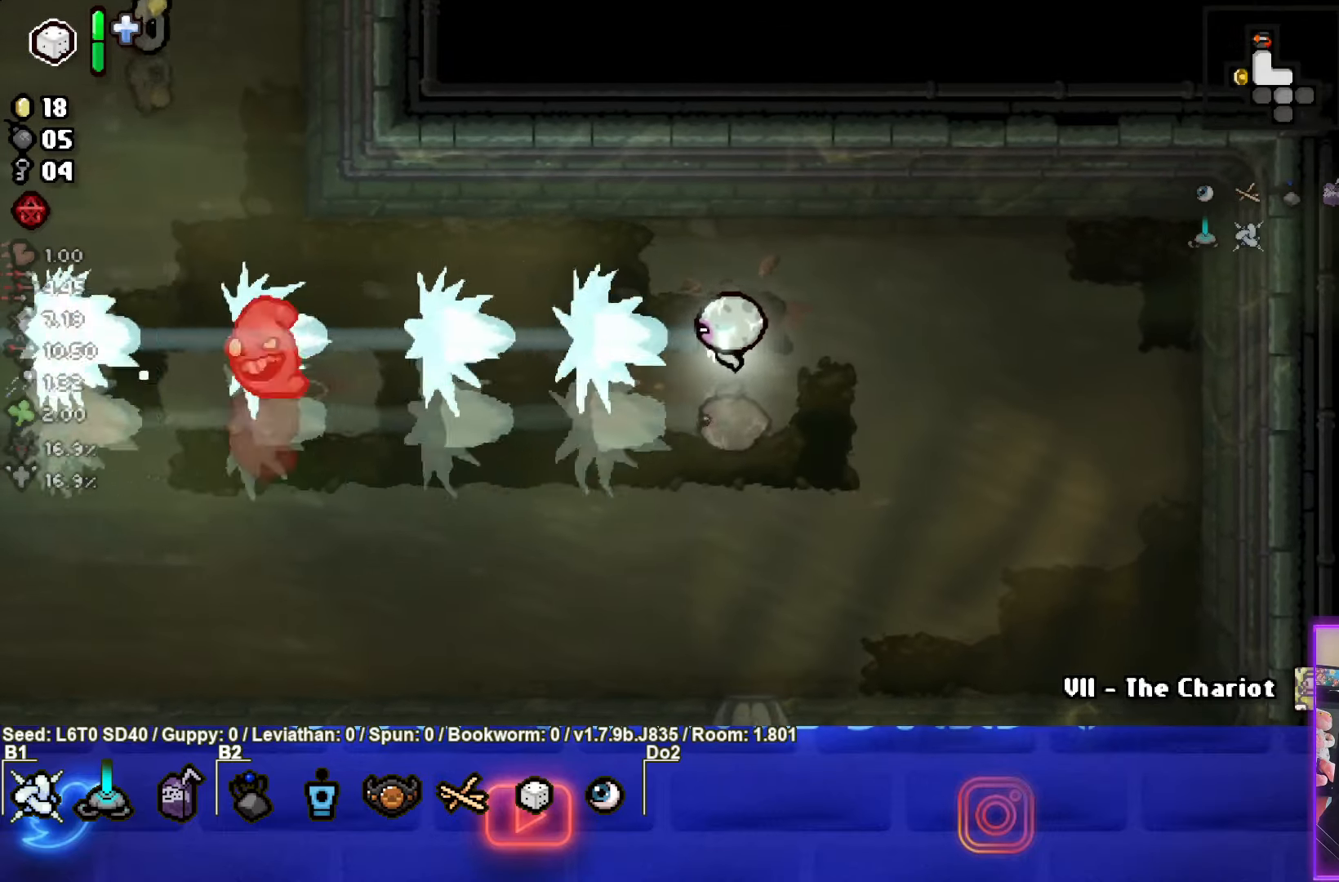
{"buttons": ["SQUARE"], "left_stick": "down-left", "events": [[384, "left_stick", "down-left"]]}
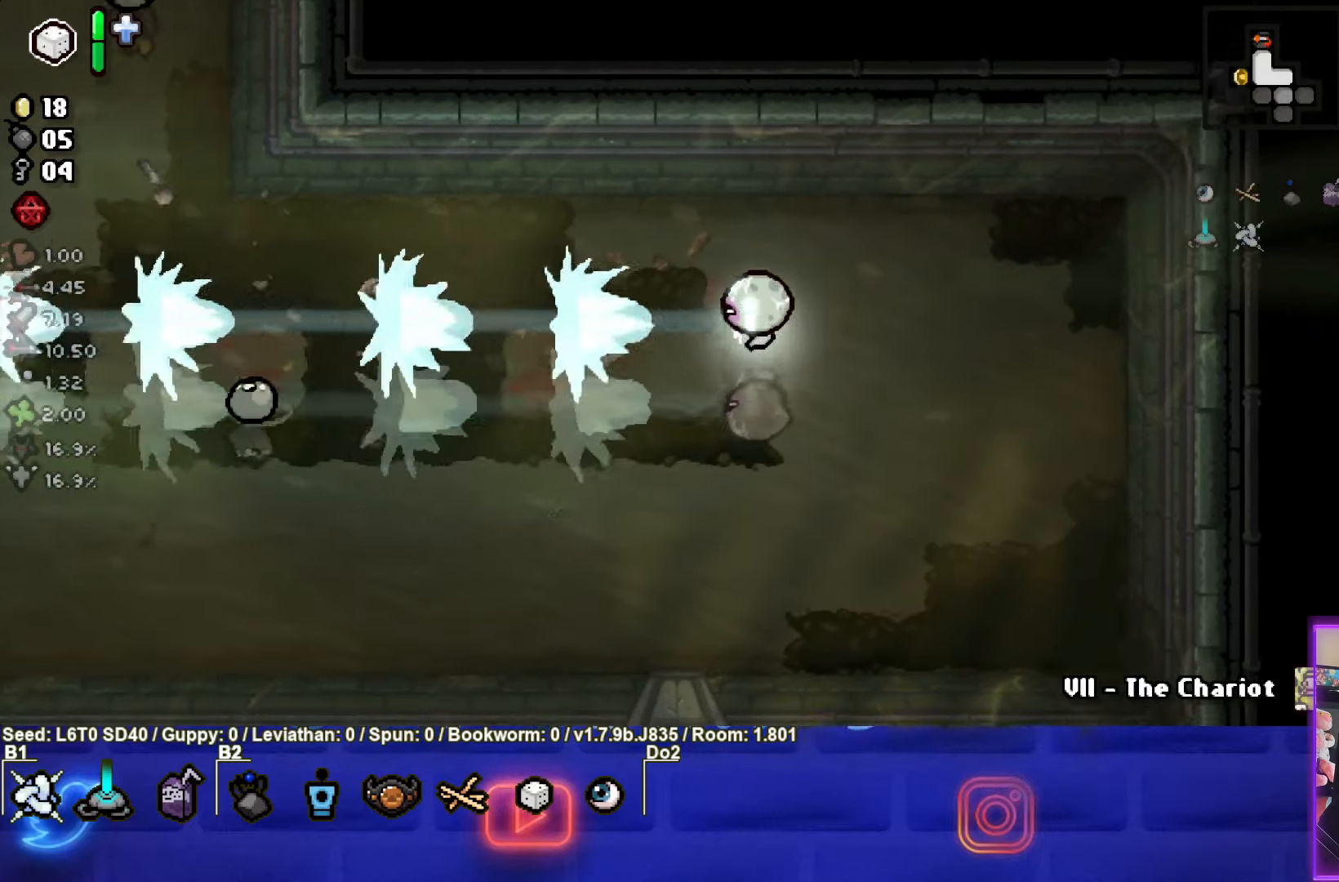
{"buttons": ["SQUARE"], "left_stick": "left", "events": [[484, "left_stick", "left"]]}
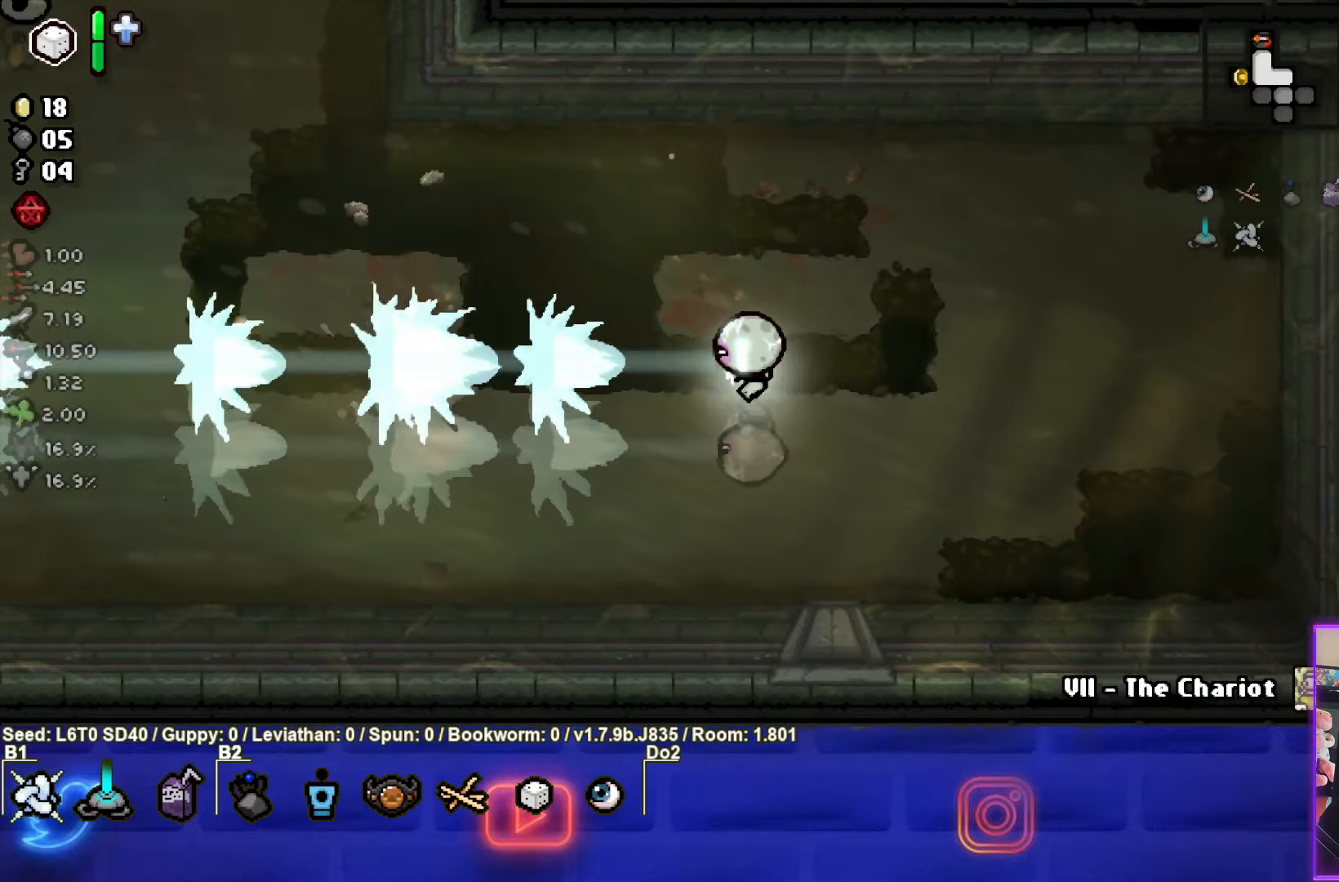
{"buttons": ["SQUARE"], "left_stick": "left", "events": []}
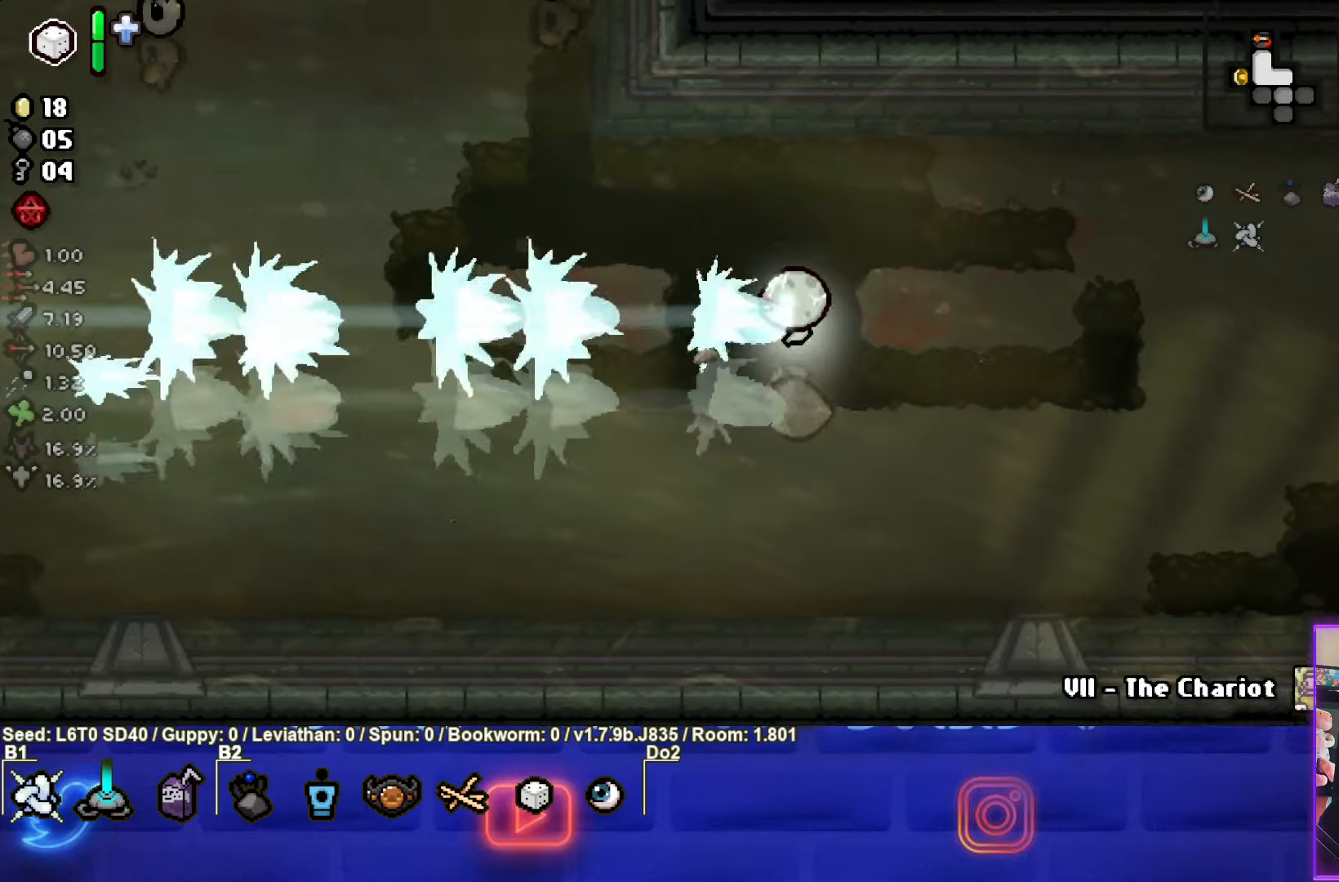
{"buttons": ["TRIANGLE"], "left_stick": "left", "events": [[217, "SQUARE", "up"], [267, "TRIANGLE", "down"]]}
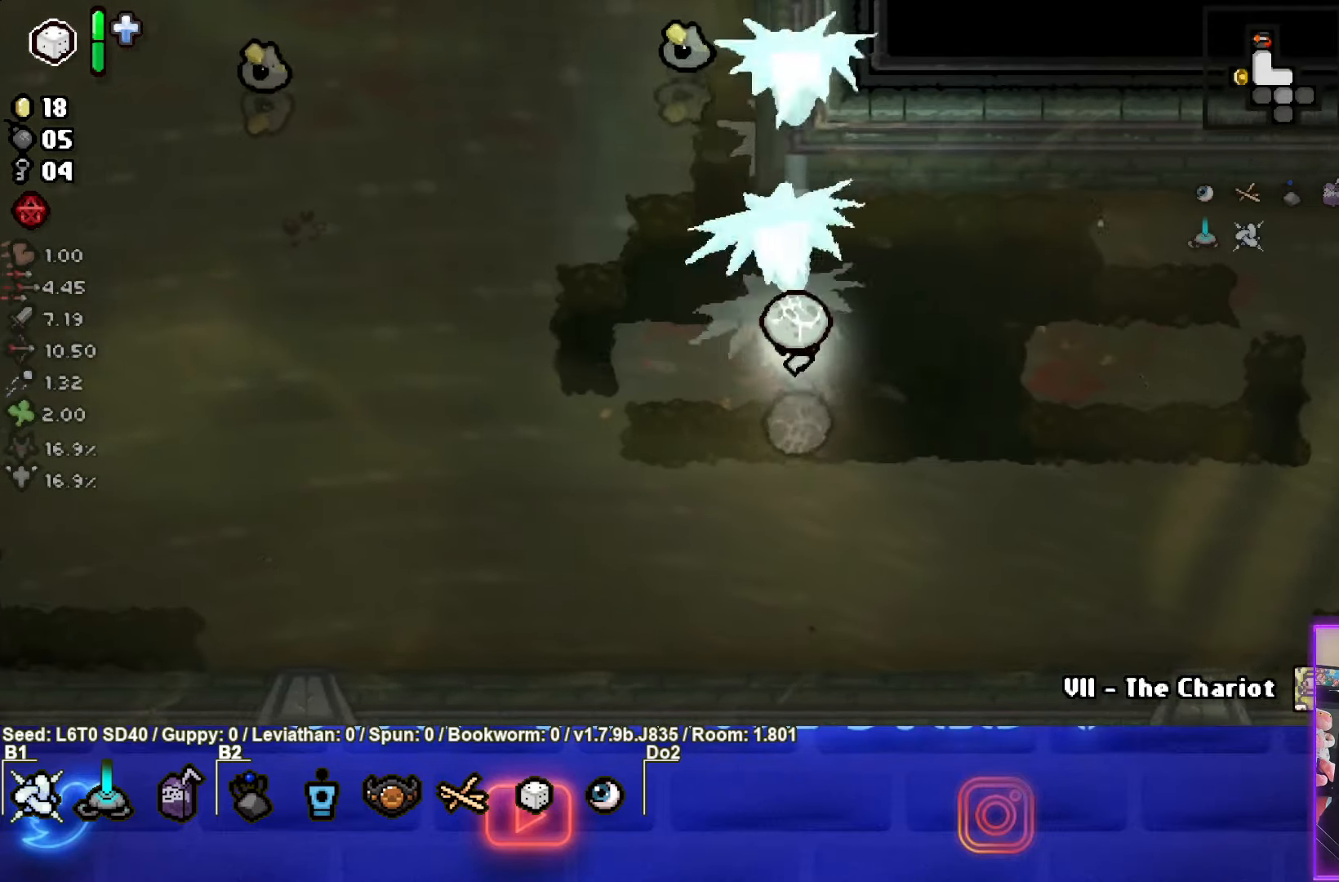
{"buttons": ["TRIANGLE"], "left_stick": "down-left", "events": [[233, "left_stick", "down-left"]]}
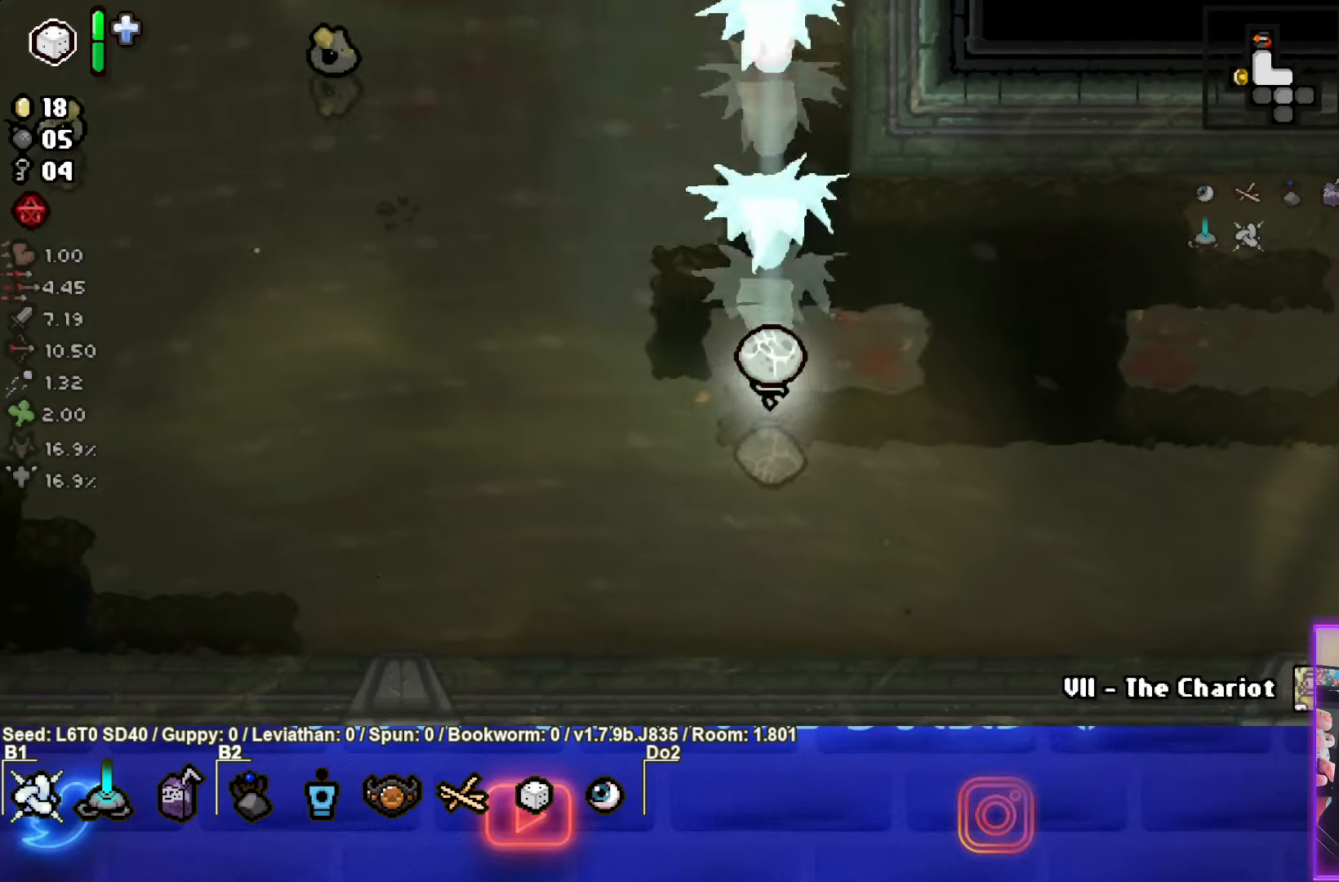
{"buttons": ["TRIANGLE"], "left_stick": "down-left", "events": []}
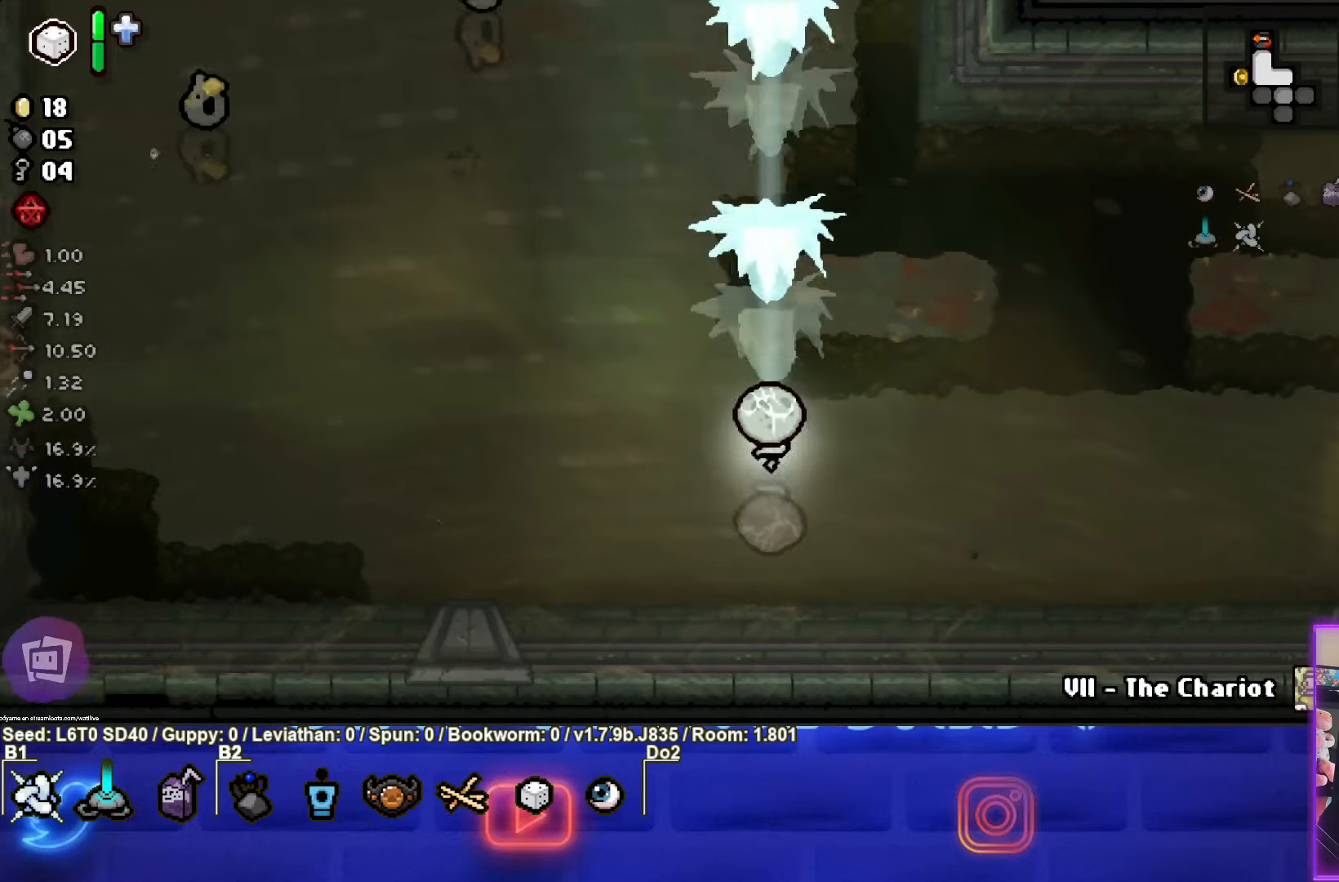
{"buttons": ["TRIANGLE"], "left_stick": "down-left", "events": []}
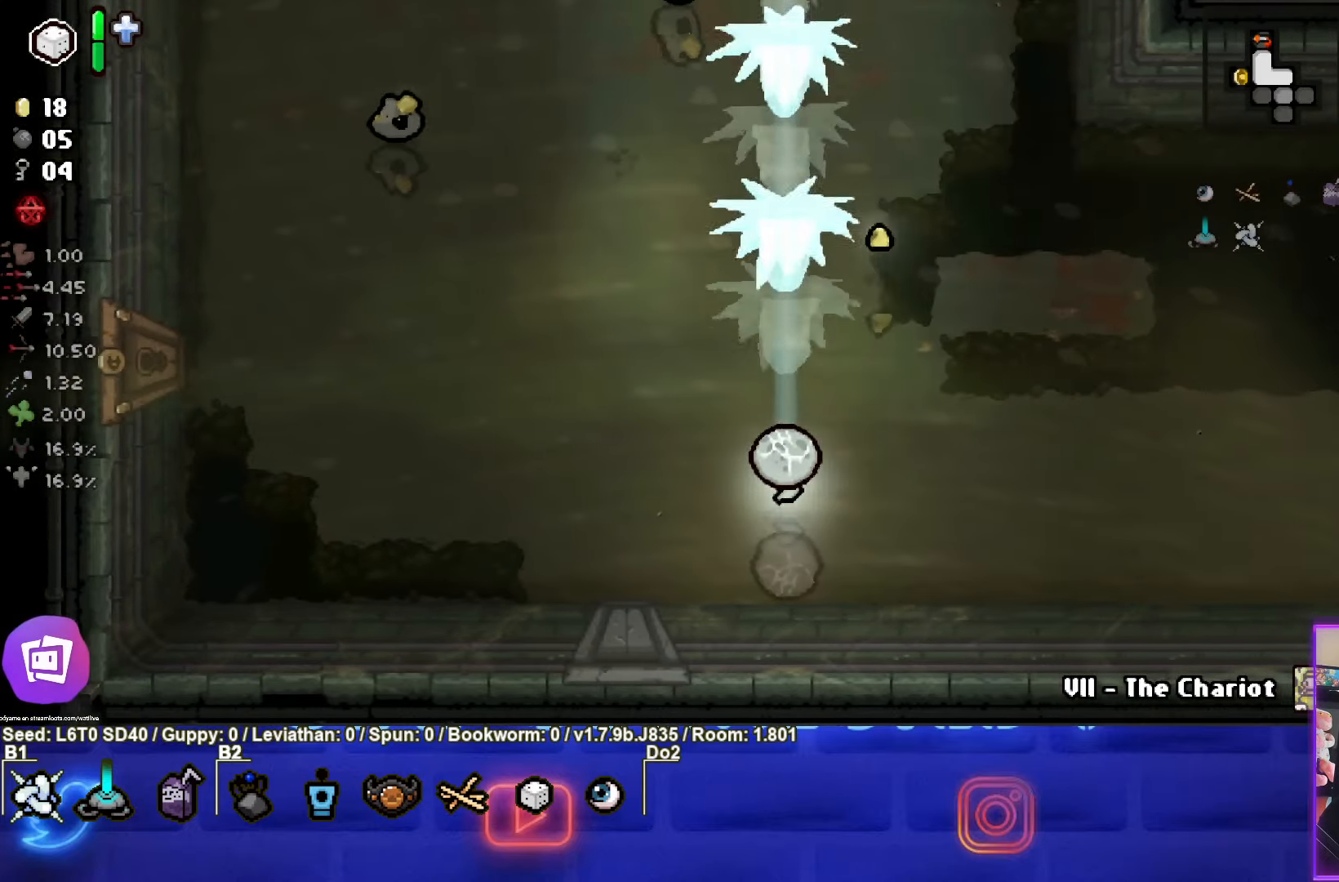
{"buttons": ["TRIANGLE"], "left_stick": "left", "events": [[150, "left_stick", "center"], [250, "left_stick", "left"]]}
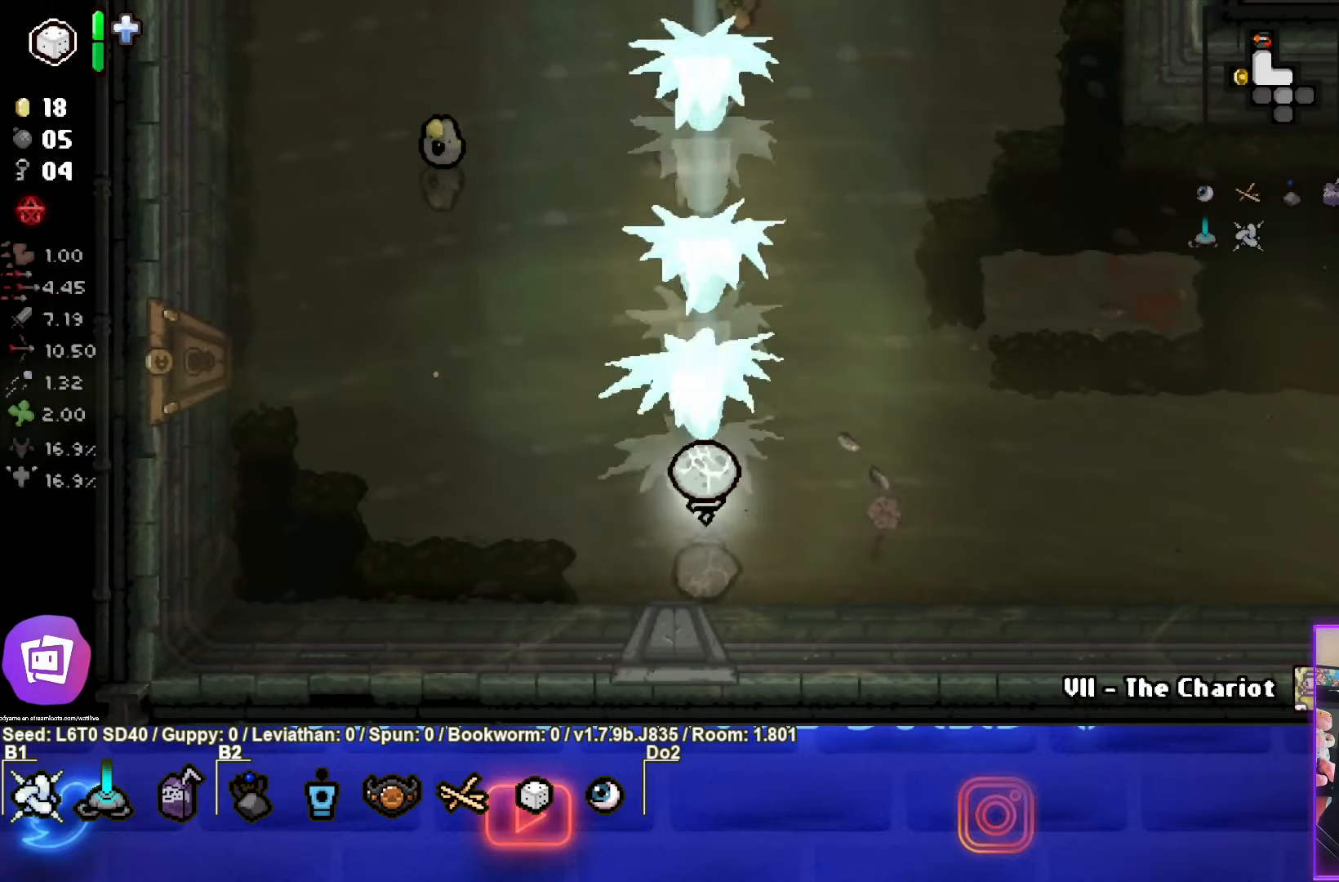
{"buttons": ["TRIANGLE"], "left_stick": "left", "events": []}
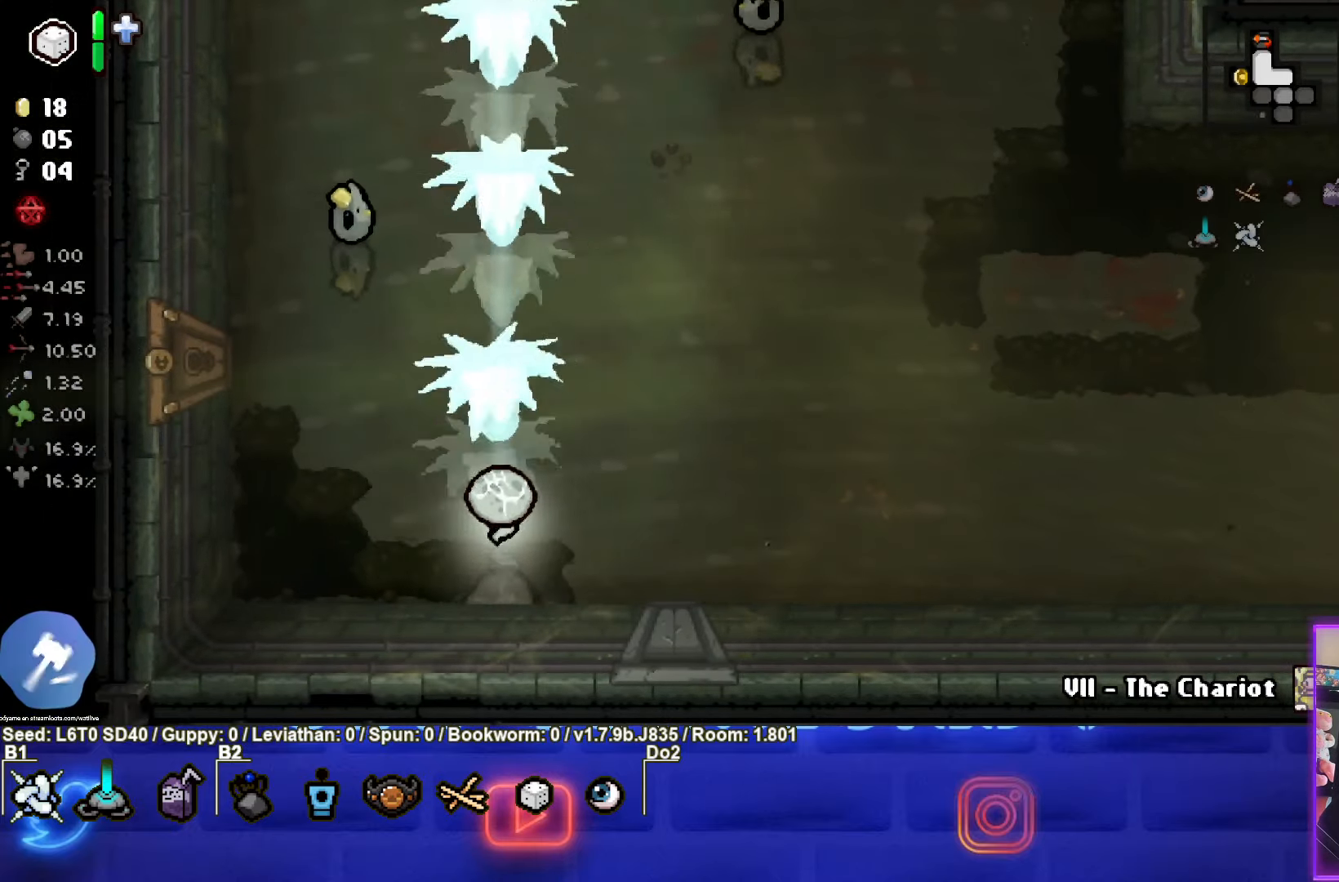
{"buttons": ["TRIANGLE"], "left_stick": "left", "events": [[50, "left_stick", "center"], [350, "left_stick", "left"]]}
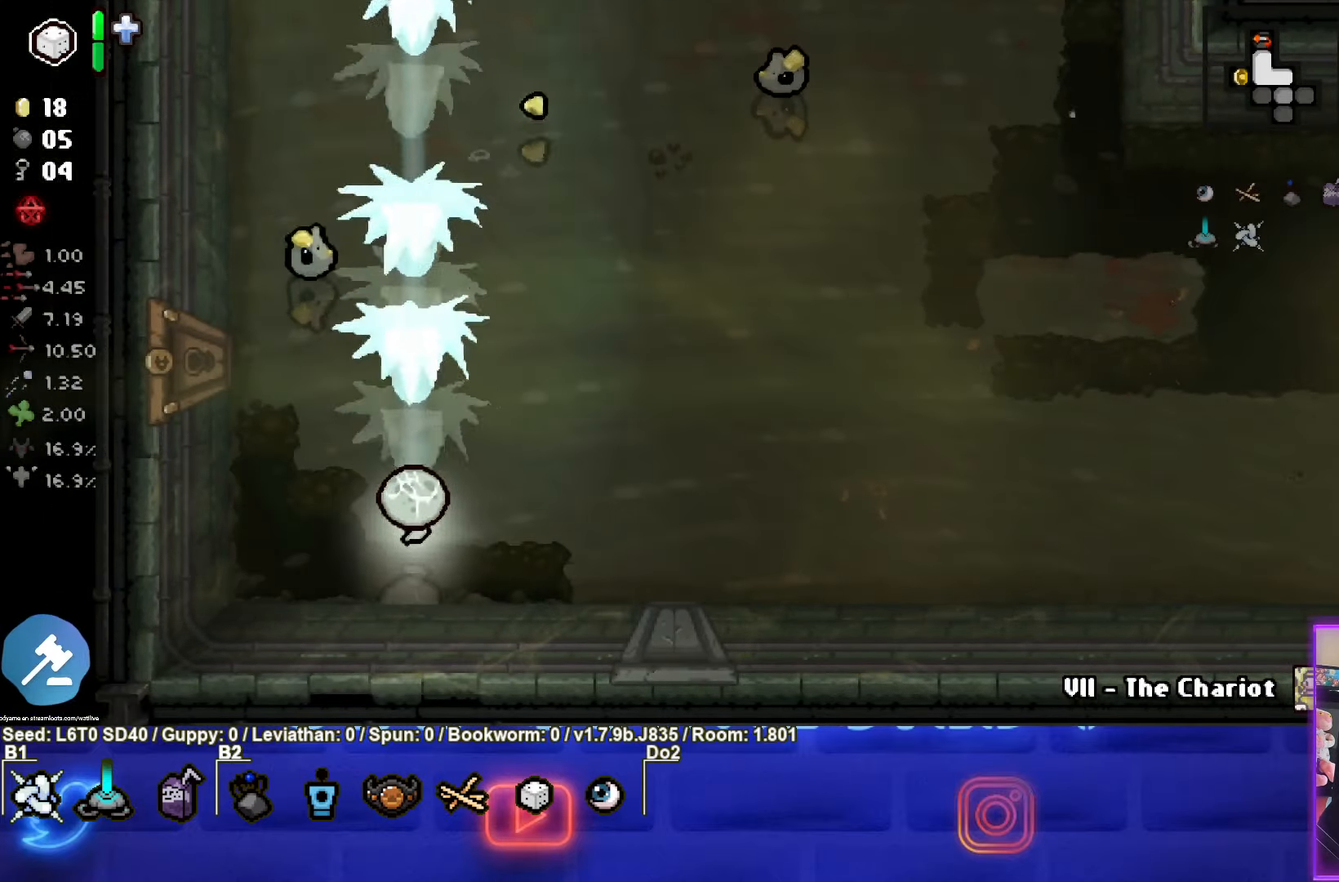
{"buttons": ["TRIANGLE"], "left_stick": "right", "events": [[33, "left_stick", "center"], [83, "left_stick", "right"]]}